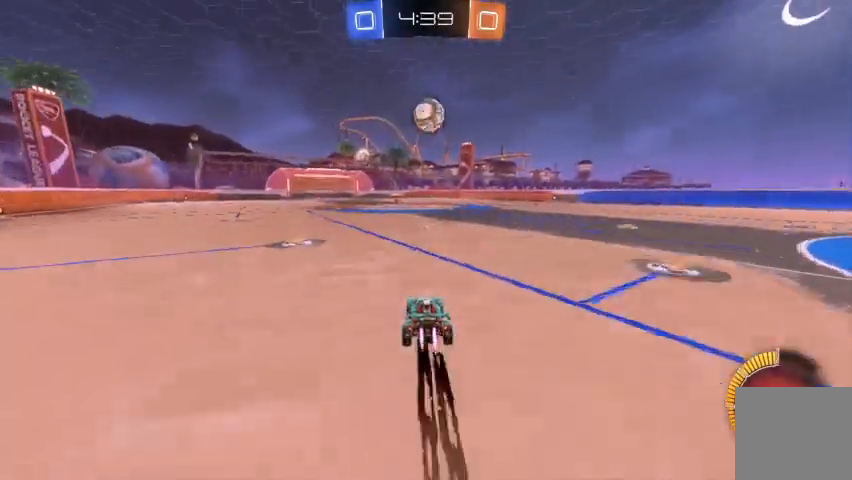
Gameplay with a controller (Xbox layout); each line is a JSON object with the inputs held at the frame after it. "events" lists button and stick changes between this image and that frame as [ms after this image, input, new state], when the widget could be followed in between.
{"buttons": ["R2"], "left_stick": "down-right", "right_stick": "center", "events": [[100, "B", "up"], [200, "left_stick", "right"], [233, "A", "down"], [333, "left_stick", "down-right"], [433, "A", "up"]]}
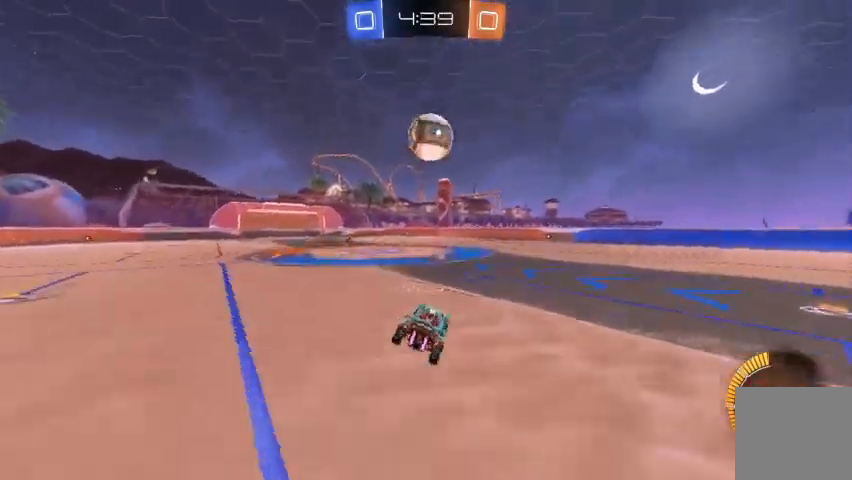
{"buttons": ["A", "R2"], "left_stick": "up", "right_stick": "center", "events": [[33, "B", "down"], [33, "left_stick", "down-left"], [200, "left_stick", "up-left"], [267, "left_stick", "center"], [333, "B", "up"], [367, "left_stick", "up"], [467, "A", "down"]]}
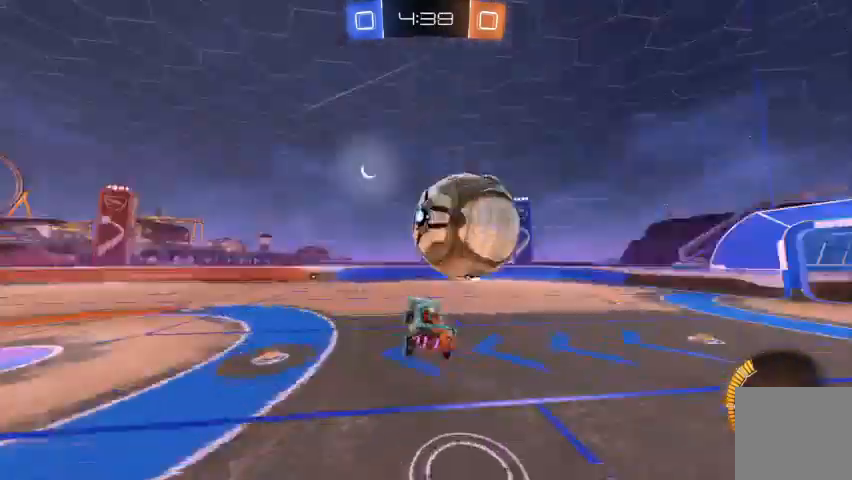
{"buttons": [], "left_stick": "up-right", "right_stick": "center", "events": [[133, "A", "up"], [233, "R2", "up"], [300, "left_stick", "up-right"]]}
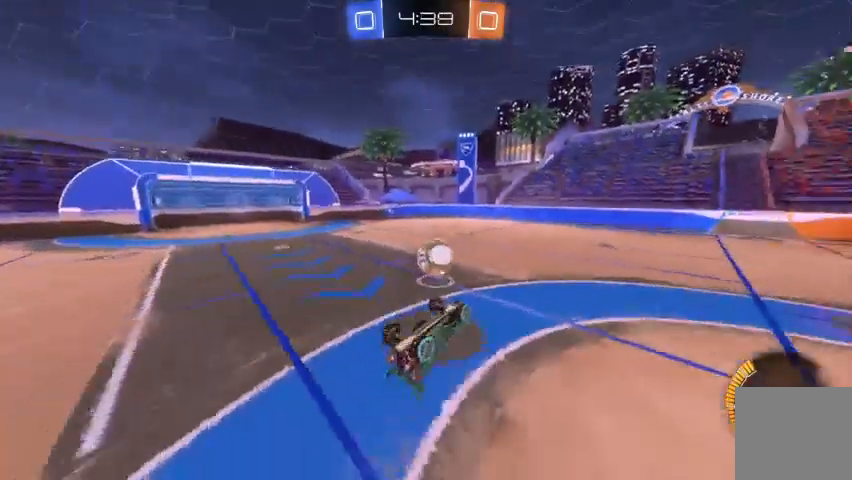
{"buttons": [], "left_stick": "center", "right_stick": "center", "events": [[33, "left_stick", "up-left"], [500, "left_stick", "center"]]}
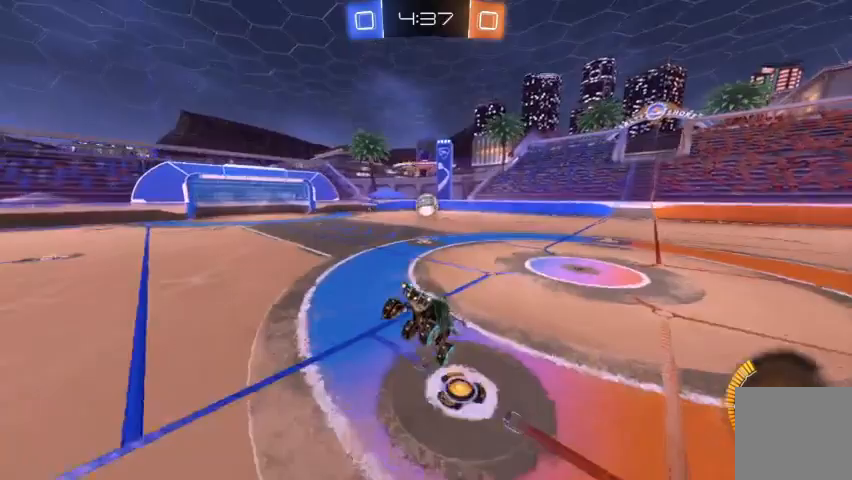
{"buttons": [], "left_stick": "right", "right_stick": "center", "events": [[167, "left_stick", "right"], [333, "X", "down"], [500, "X", "up"]]}
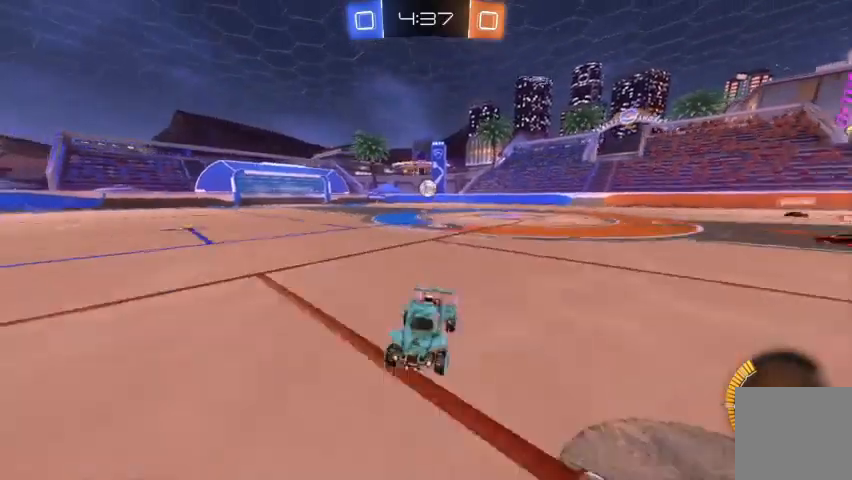
{"buttons": ["R2"], "left_stick": "right", "right_stick": "center", "events": [[100, "R2", "down"]]}
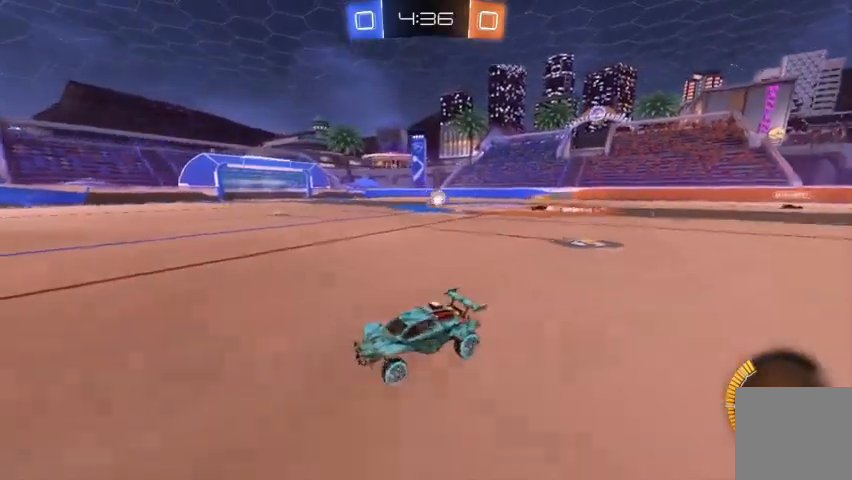
{"buttons": ["R2"], "left_stick": "right", "right_stick": "center", "events": []}
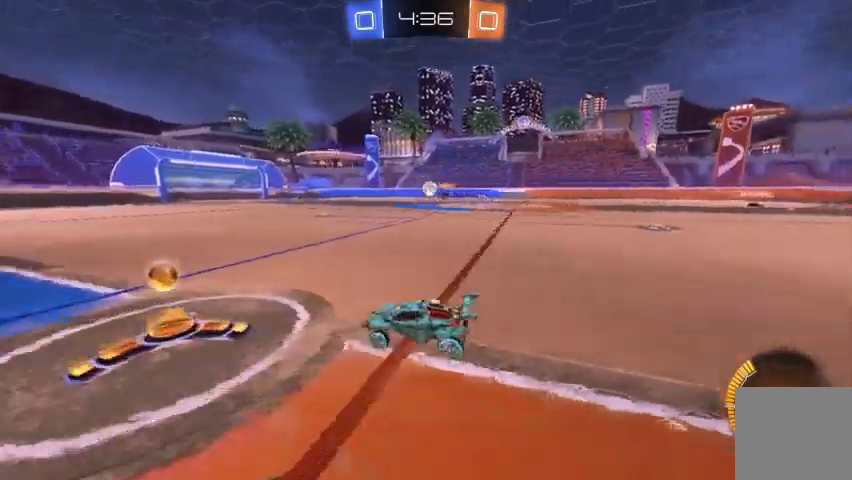
{"buttons": ["A", "R2"], "left_stick": "up-left", "right_stick": "center", "events": [[233, "A", "down"], [267, "left_stick", "up-left"], [300, "A", "up"], [400, "A", "down"]]}
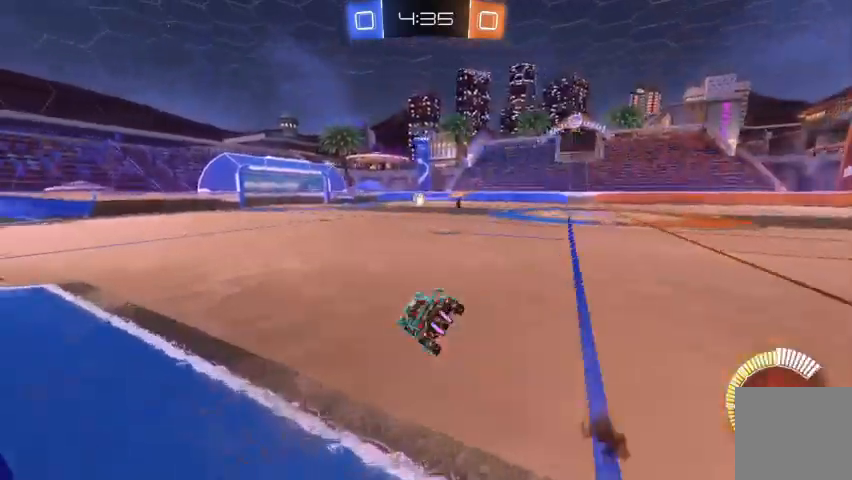
{"buttons": ["R2"], "left_stick": "center", "right_stick": "center", "events": [[33, "A", "up"], [67, "left_stick", "center"], [233, "Y", "down"], [300, "Y", "up"], [400, "Y", "down"], [500, "Y", "up"]]}
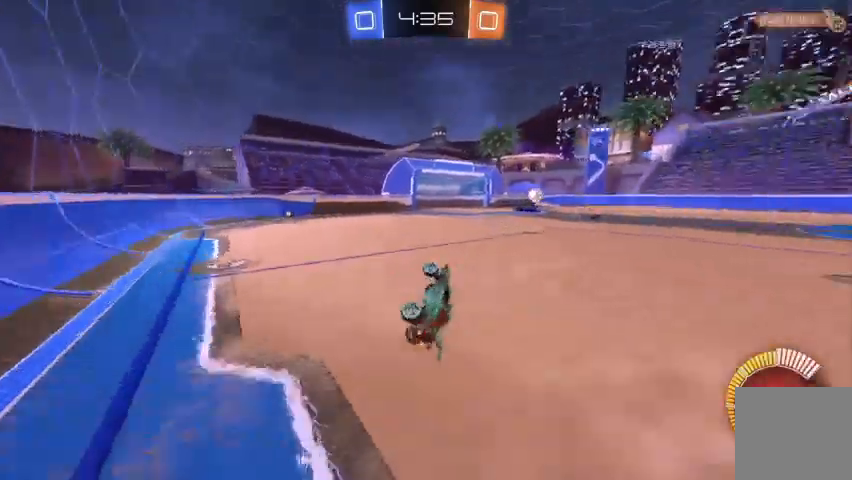
{"buttons": [], "left_stick": "up-left", "right_stick": "center", "events": [[133, "R2", "up"], [133, "left_stick", "up-left"]]}
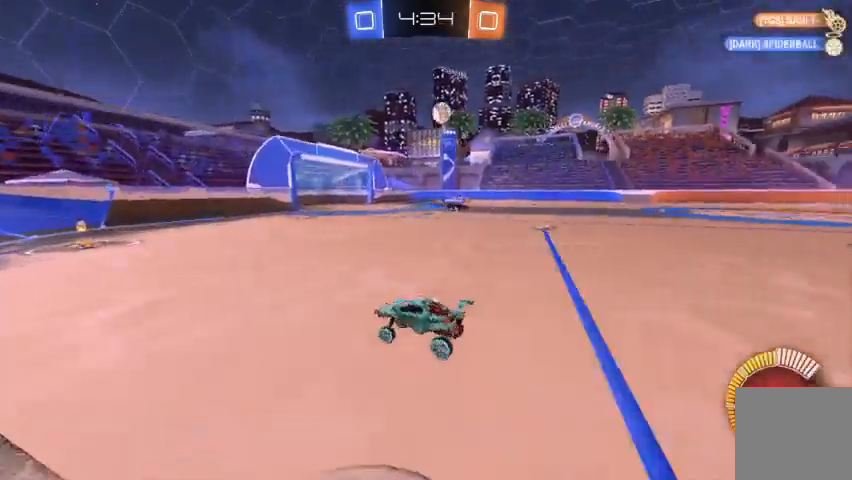
{"buttons": ["R2"], "left_stick": "center", "right_stick": "center", "events": [[67, "X", "down"], [167, "X", "up"], [300, "R2", "down"], [400, "left_stick", "center"]]}
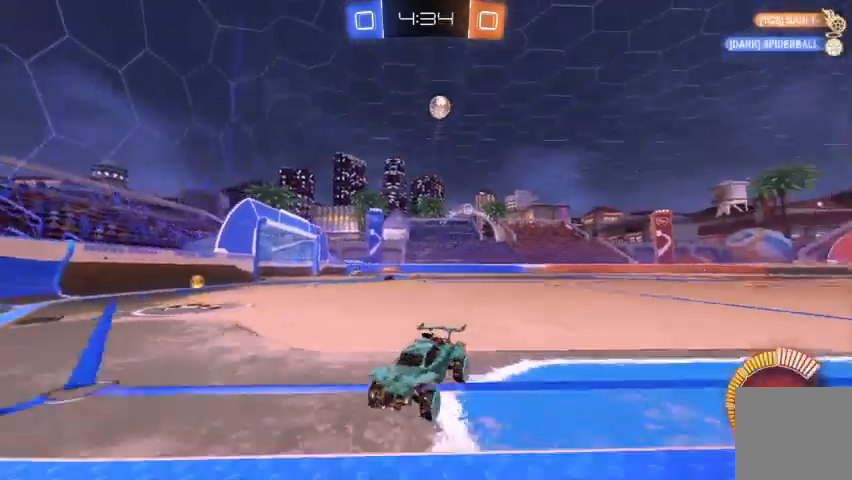
{"buttons": [], "left_stick": "up-left", "right_stick": "center"}
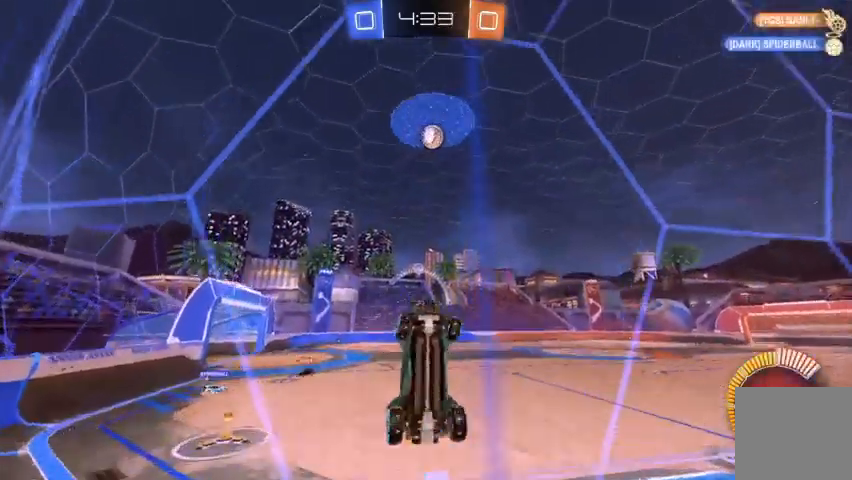
{"buttons": ["R2"], "left_stick": "up-left", "right_stick": "center", "events": [[67, "R2", "down"], [267, "R2", "up"], [367, "R2", "down"]]}
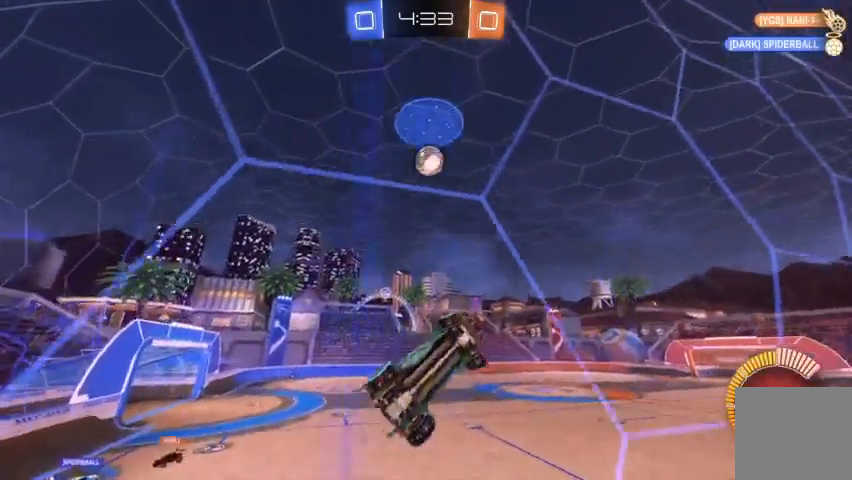
{"buttons": ["R2"], "left_stick": "center", "right_stick": "center", "events": [[100, "R2", "up"], [100, "left_stick", "center"], [200, "L2", "down"], [300, "L2", "up"], [300, "R2", "down"]]}
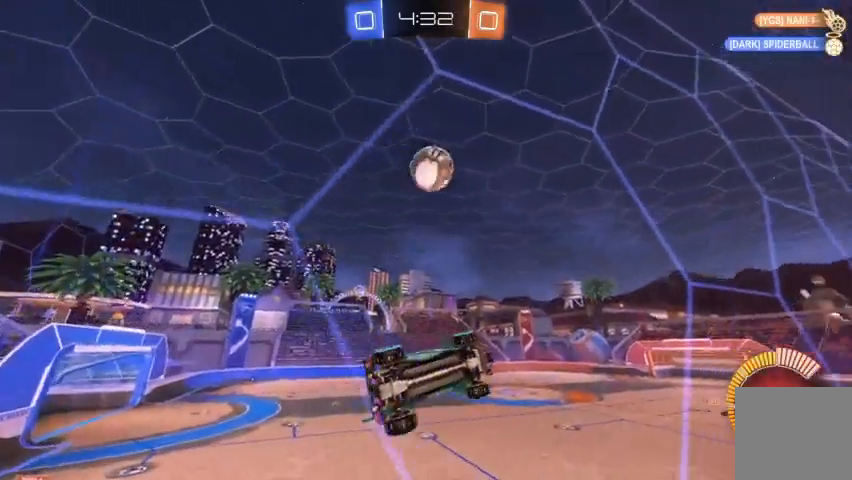
{"buttons": ["R2"], "left_stick": "up-left", "right_stick": "center", "events": [[167, "left_stick", "up-left"], [333, "left_stick", "center"], [400, "left_stick", "up-left"]]}
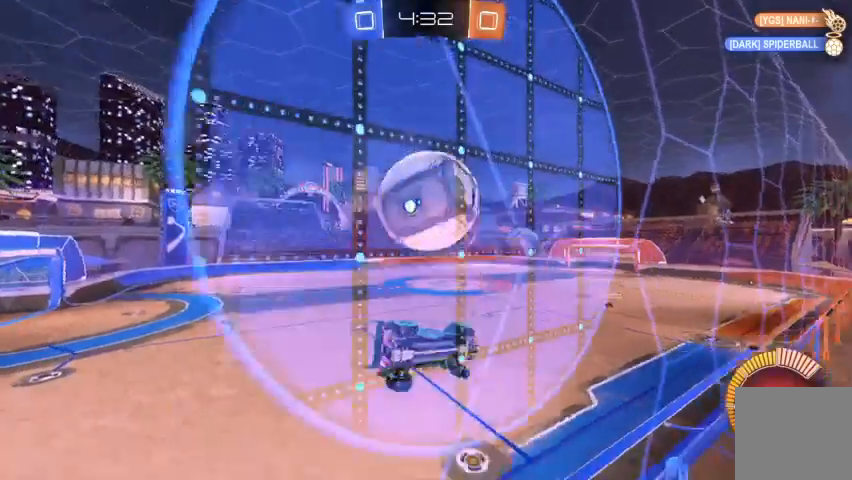
{"buttons": ["R2"], "left_stick": "up-left", "right_stick": "center", "events": []}
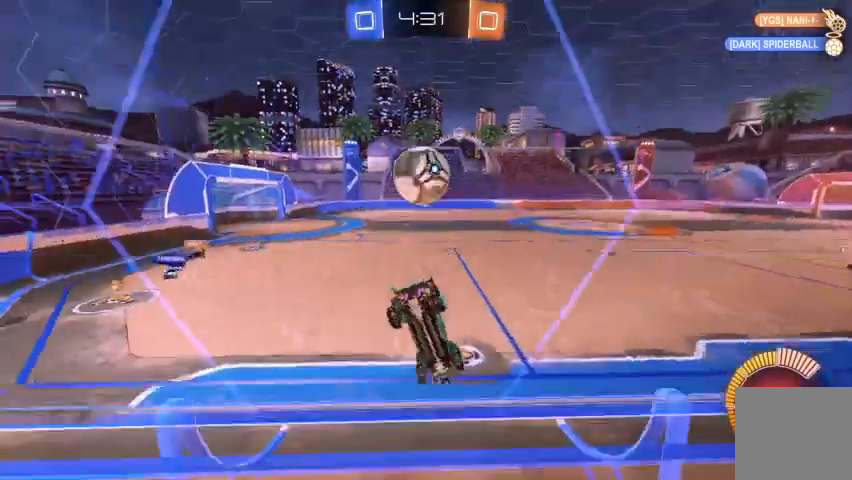
{"buttons": [], "left_stick": "right", "right_stick": "center", "events": [[300, "left_stick", "right"], [367, "R2", "up"]]}
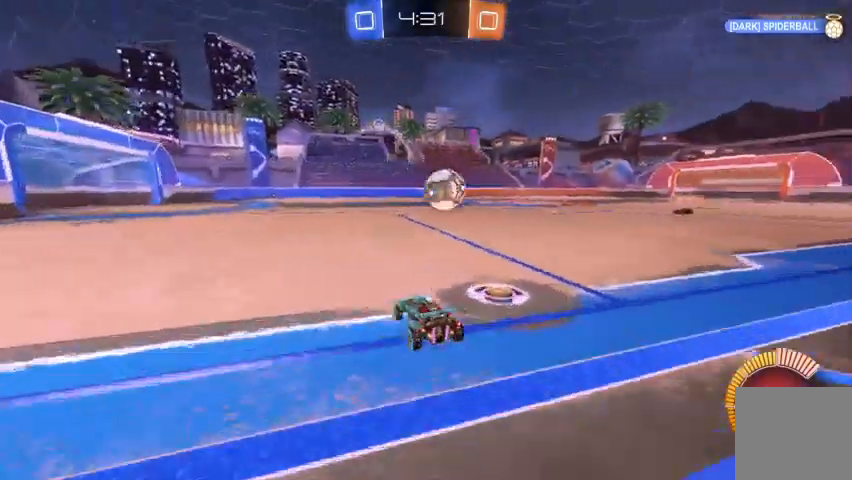
{"buttons": ["B", "R2"], "left_stick": "up-left", "right_stick": "center", "events": [[67, "R2", "down"], [167, "left_stick", "center"], [333, "B", "down"], [433, "left_stick", "up-left"]]}
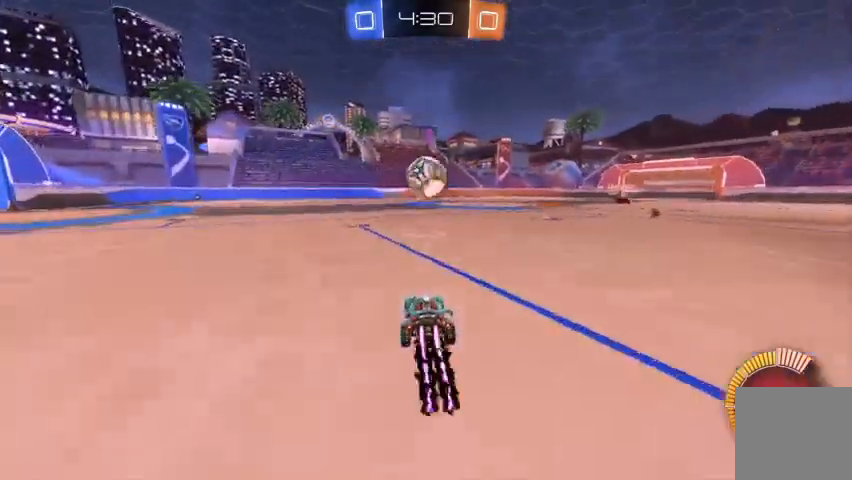
{"buttons": ["R2"], "left_stick": "down-left", "right_stick": "center", "events": [[133, "left_stick", "center"], [233, "B", "up"], [233, "left_stick", "right"], [300, "left_stick", "down-right"], [367, "A", "down"], [500, "A", "up"], [500, "left_stick", "down-left"]]}
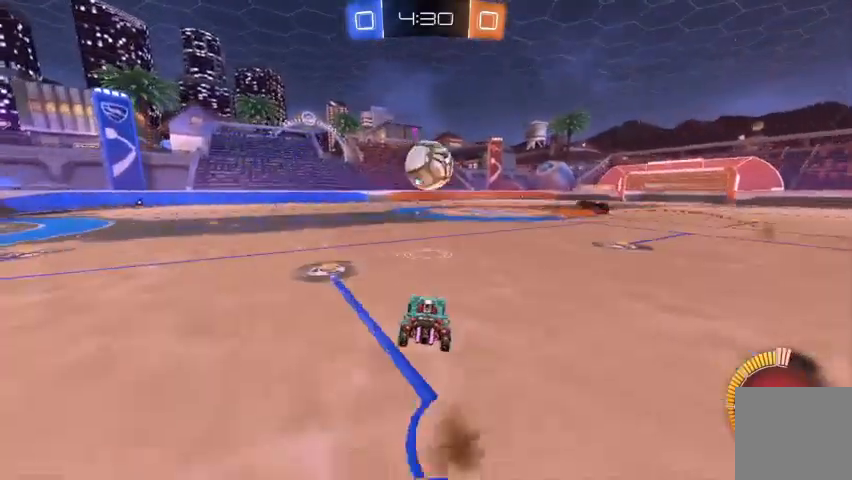
{"buttons": ["R2"], "left_stick": "up-left", "right_stick": "center", "events": [[67, "B", "down"], [133, "left_stick", "center"], [400, "B", "up"], [467, "left_stick", "up-left"]]}
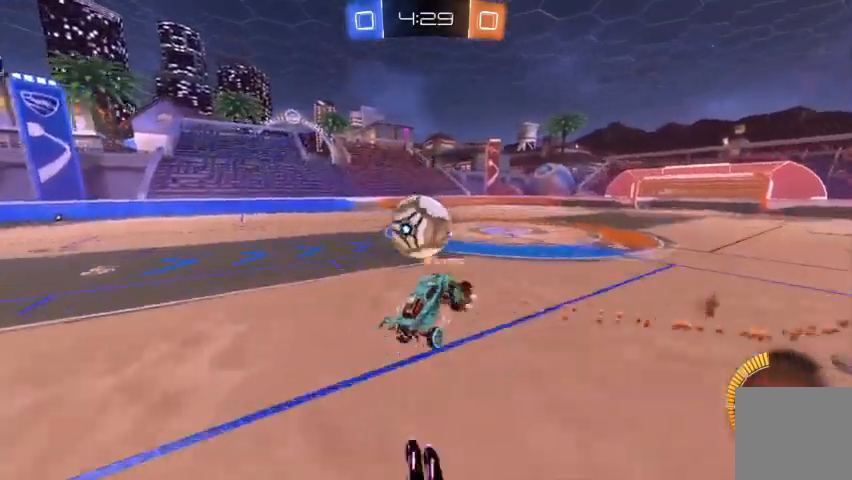
{"buttons": [], "left_stick": "center", "right_stick": "center", "events": [[33, "A", "down"], [167, "A", "up"], [200, "R2", "up"], [267, "left_stick", "center"]]}
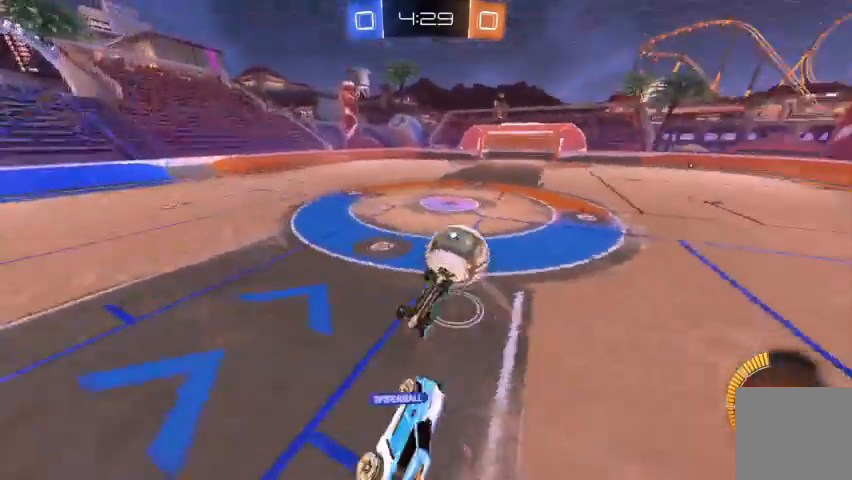
{"buttons": ["R2"], "left_stick": "right", "right_stick": "center", "events": [[467, "R2", "down"], [467, "left_stick", "right"]]}
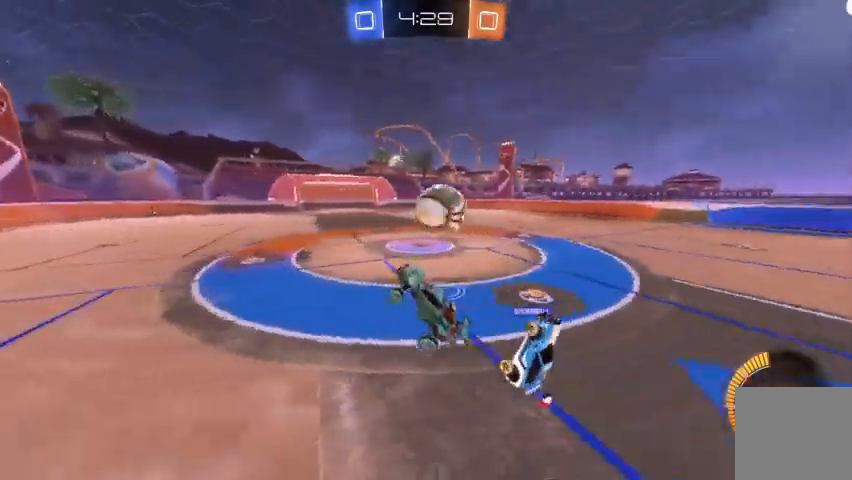
{"buttons": [], "left_stick": "up-left", "right_stick": "center", "events": [[133, "R2", "up"], [200, "left_stick", "center"], [300, "left_stick", "up-left"]]}
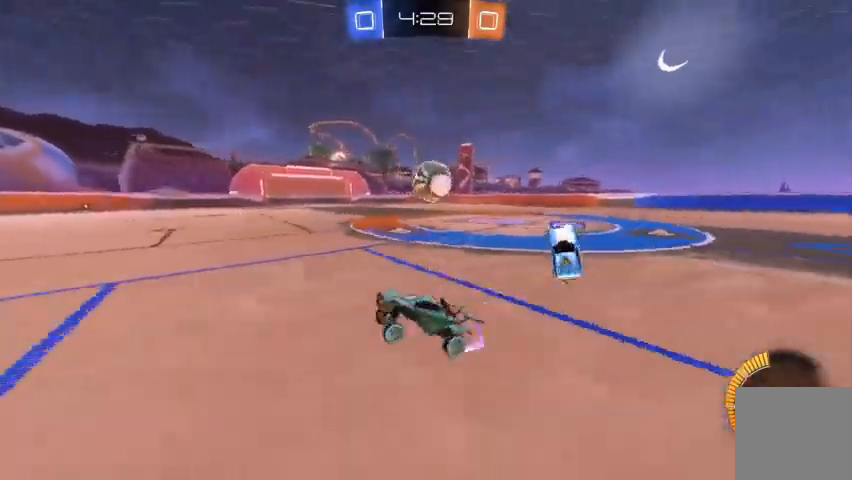
{"buttons": ["X"], "left_stick": "right", "right_stick": "center", "events": [[67, "R2", "down"], [100, "left_stick", "center"], [200, "left_stick", "right"], [500, "R2", "up"], [500, "X", "down"]]}
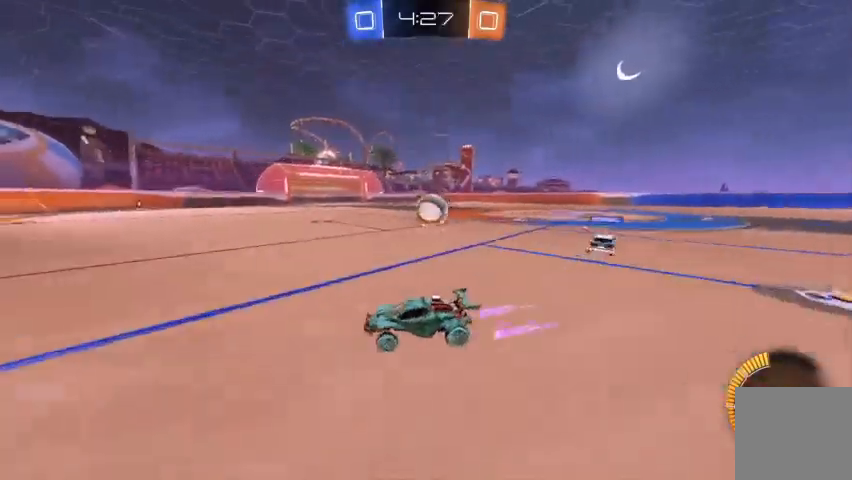
{"buttons": ["A"], "left_stick": "right", "right_stick": "center"}
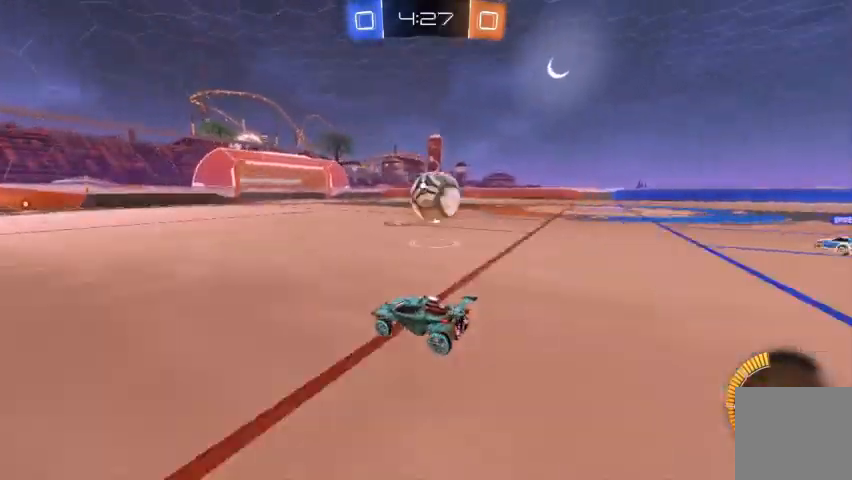
{"buttons": [], "left_stick": "center", "right_stick": "center", "events": [[133, "Y", "down"], [167, "A", "up"], [200, "Y", "up"], [400, "R2", "down"], [400, "left_stick", "center"], [500, "R2", "up"]]}
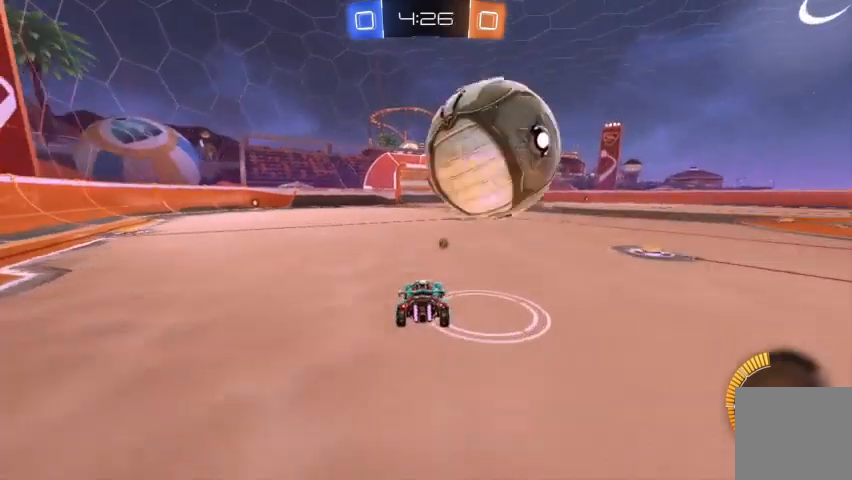
{"buttons": [], "left_stick": "right", "right_stick": "center", "events": [[100, "left_stick", "up-left"], [167, "L2", "down"], [300, "L2", "up"], [300, "left_stick", "center"], [467, "left_stick", "right"]]}
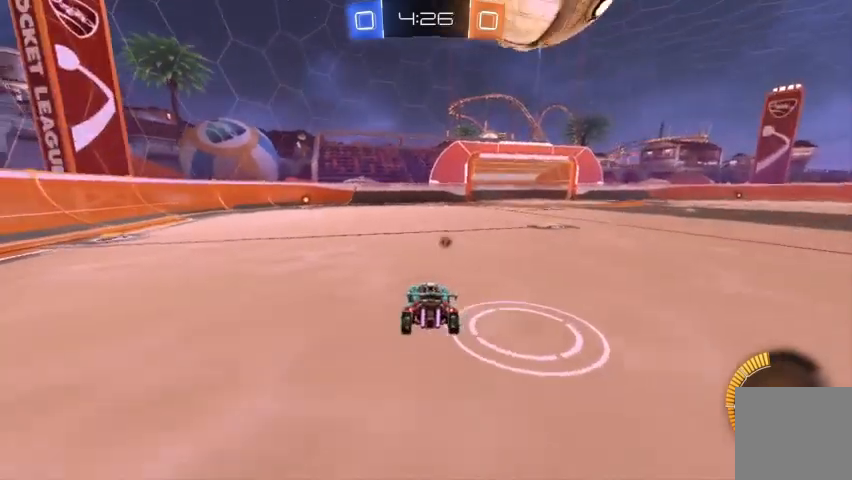
{"buttons": ["R2"], "left_stick": "center", "right_stick": "center", "events": [[67, "R2", "down"], [200, "left_stick", "center"], [367, "R2", "up"], [500, "R2", "down"]]}
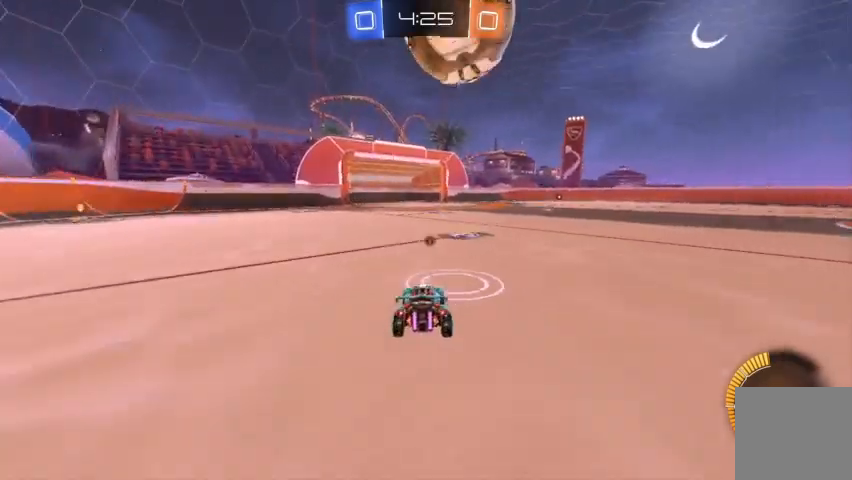
{"buttons": ["B", "R2"], "left_stick": "up-left", "right_stick": "center", "events": [[100, "left_stick", "up-left"], [200, "left_stick", "center"], [300, "B", "down"], [433, "left_stick", "up-left"]]}